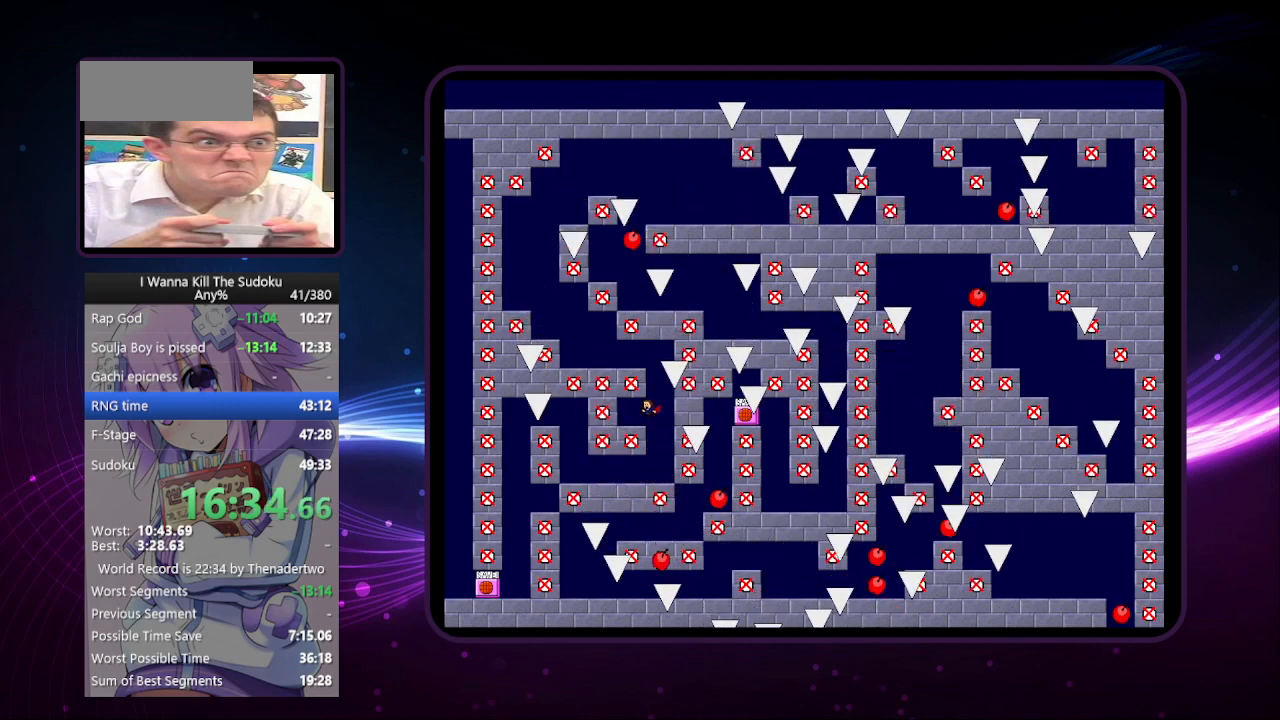
Gameplay with keyboard; each line is a JSON object with the keys held at the frame after it. "events" lists presses ("down") and releases ("up") of "a", "down", "left", "r", "right", "up" and "z" between this image and that frame as [ms after this image, input, new state], when the widget could be followed in between. No other keys are recorded. Mouse input is not recorded. Not read: other_keys.
{"keys": [], "events": [[200, "left", "down"], [340, "left", "up"]]}
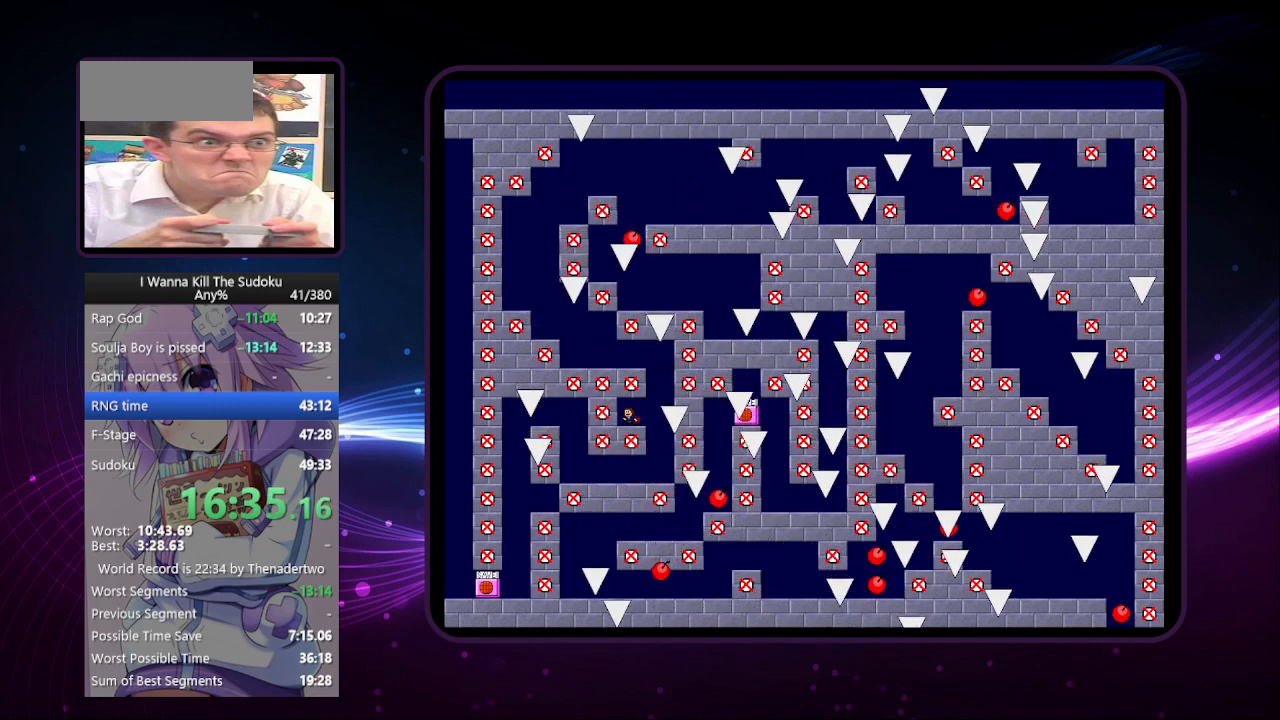
{"keys": ["right"], "events": [[400, "right", "down"]]}
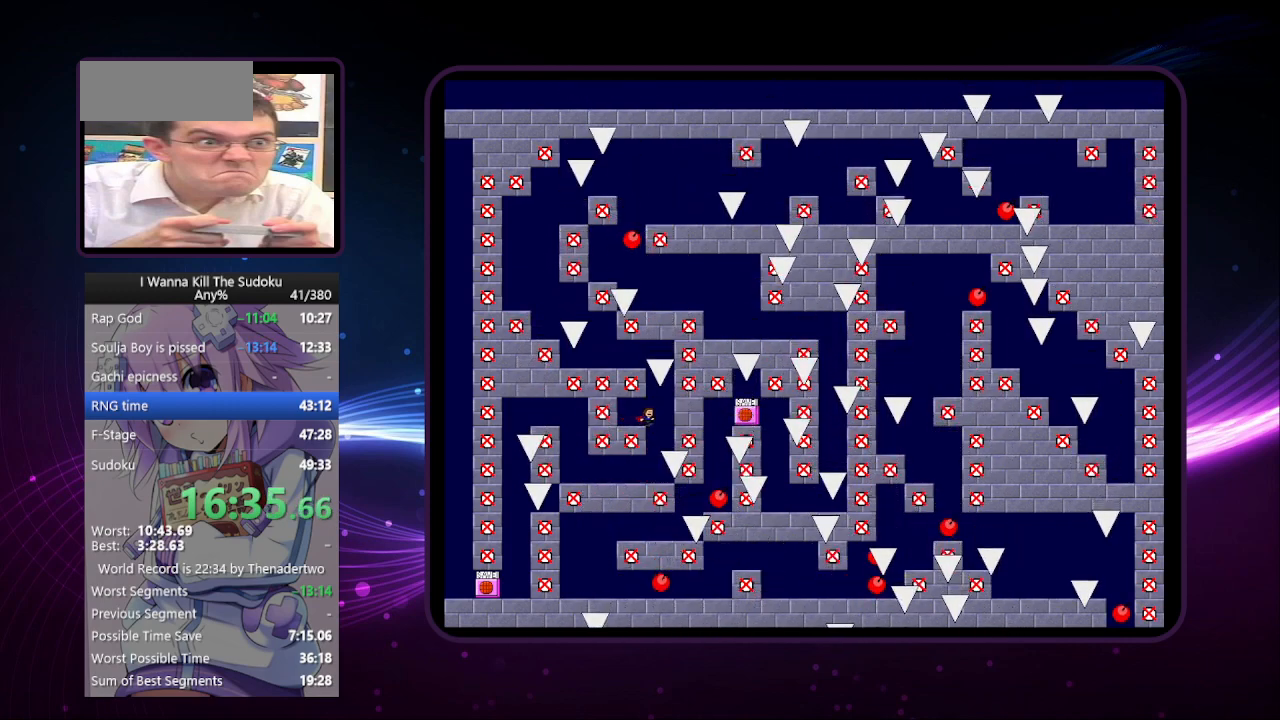
{"keys": [], "events": [[80, "left", "down"], [80, "right", "up"], [480, "left", "up"]]}
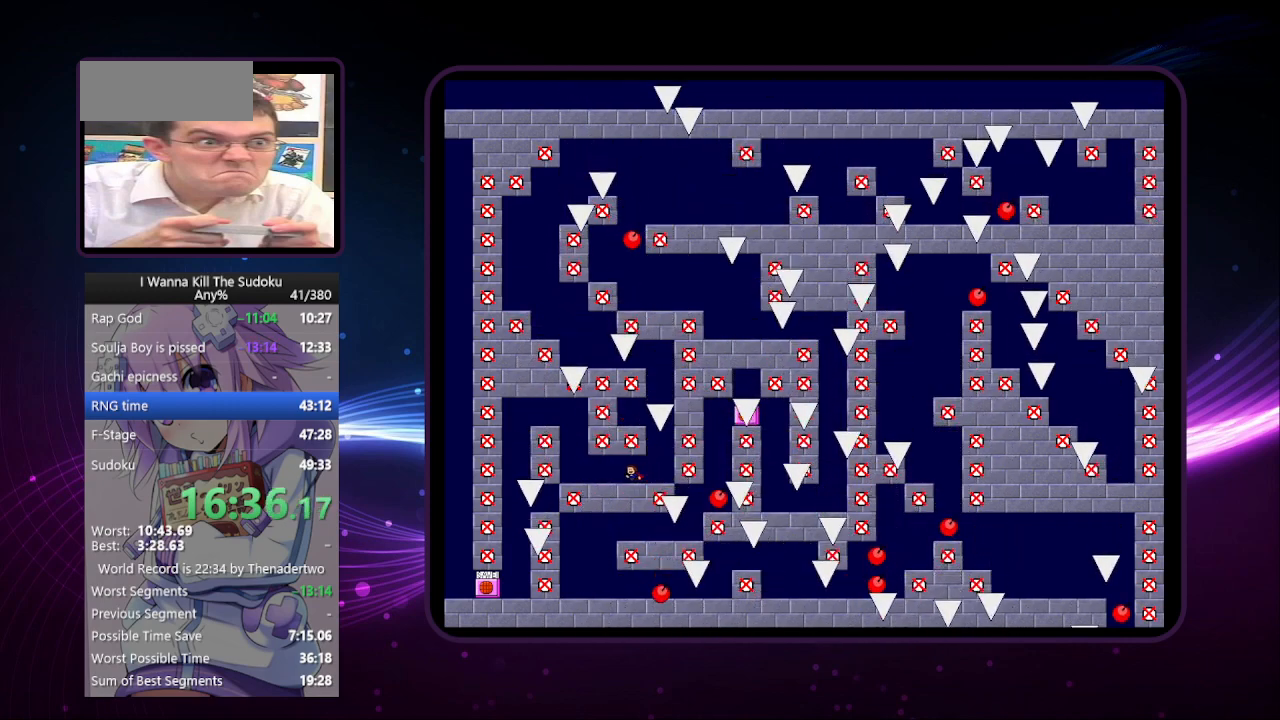
{"keys": [], "events": []}
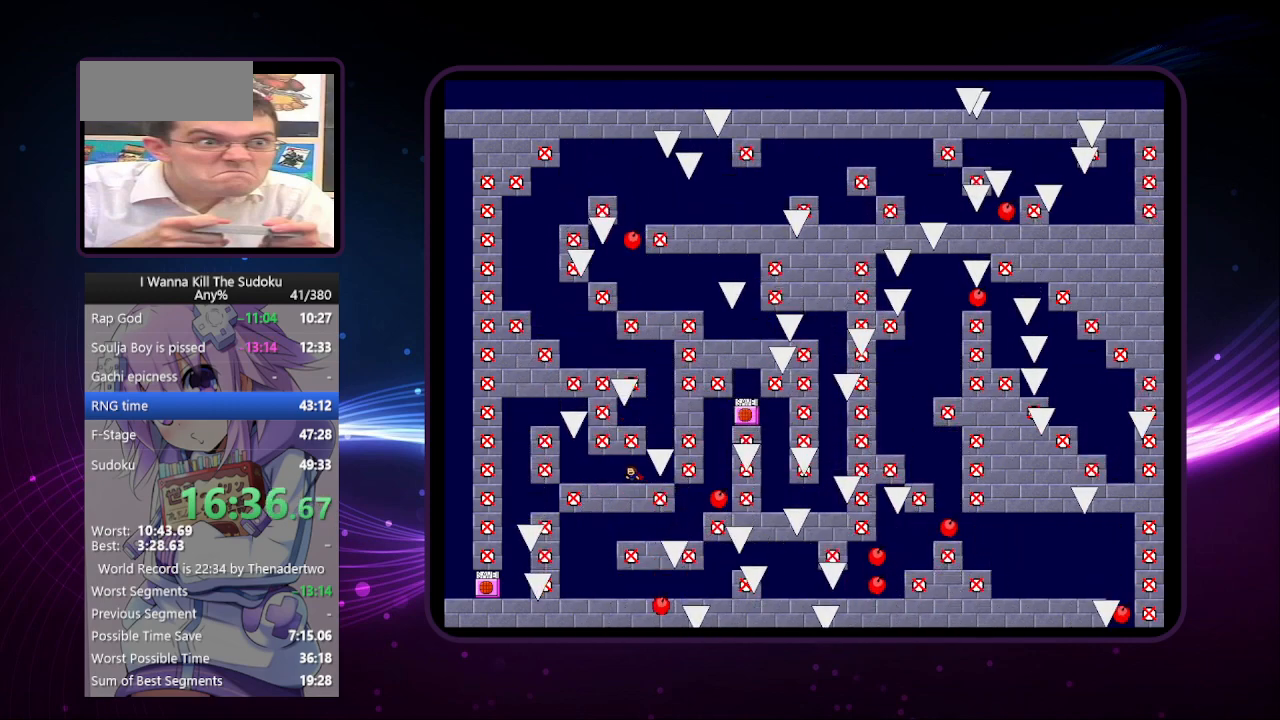
{"keys": ["right"], "events": [[400, "right", "down"]]}
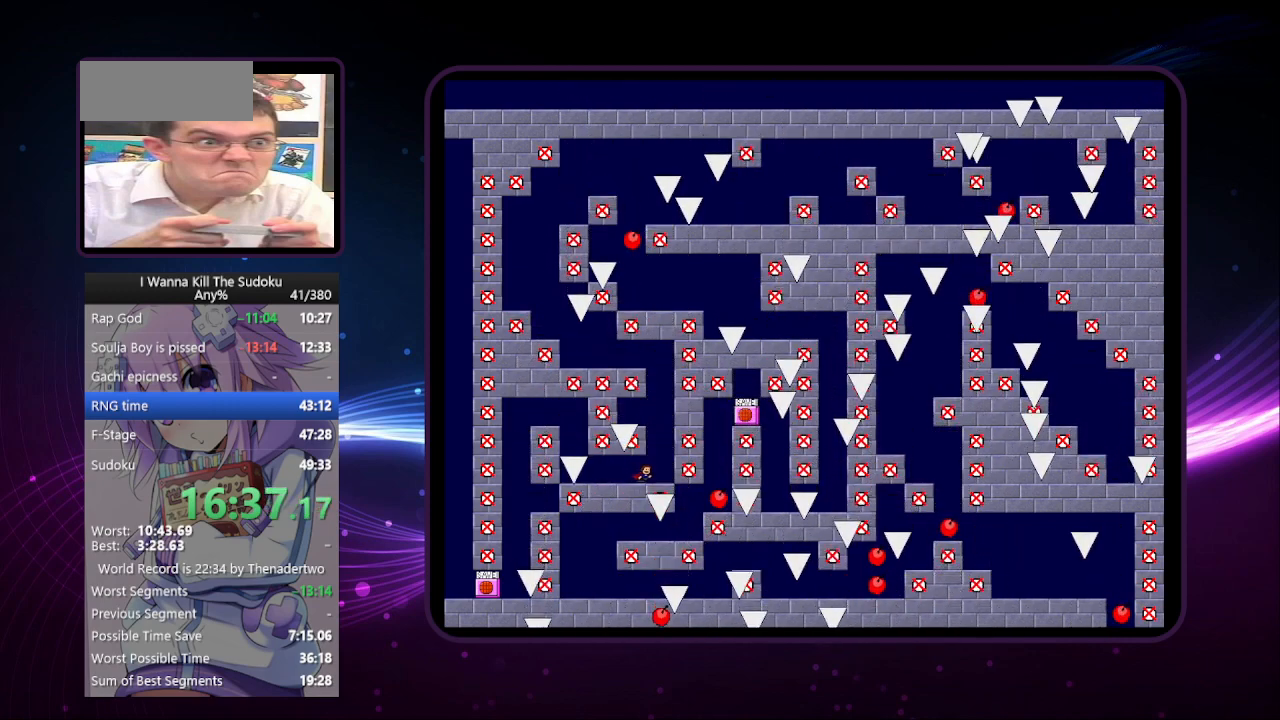
{"keys": [], "events": [[140, "right", "up"]]}
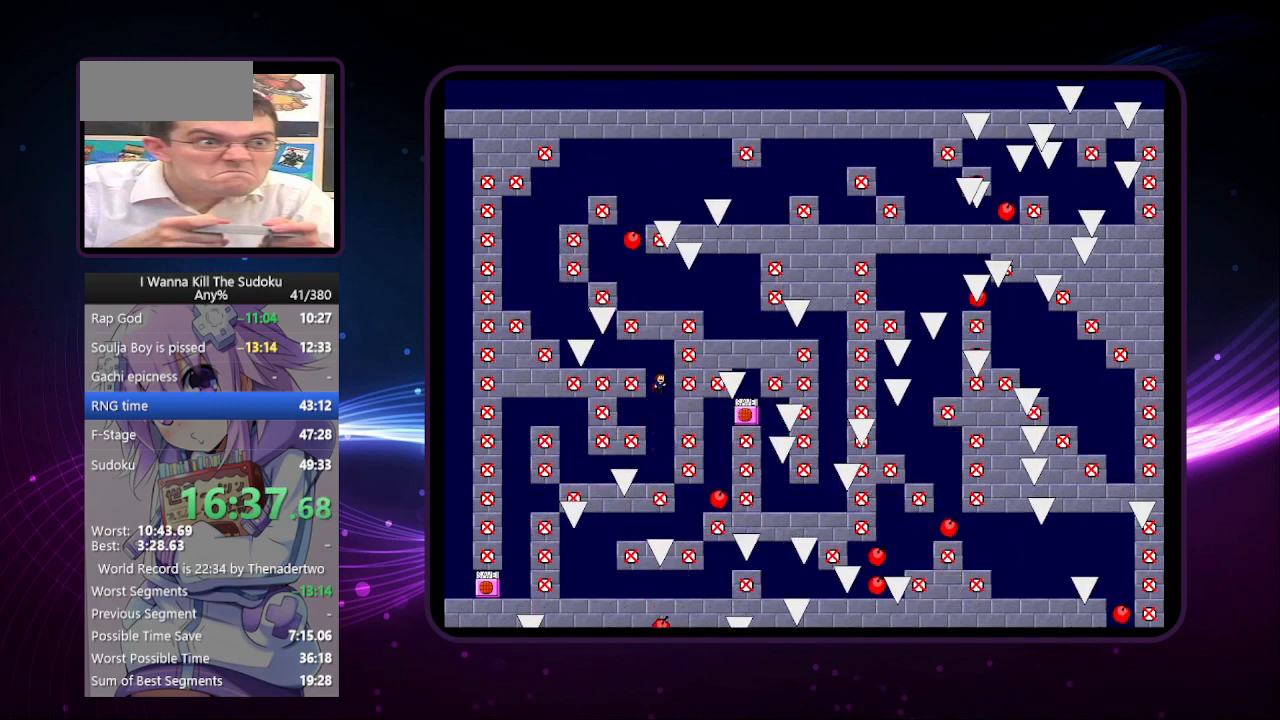
{"keys": [], "events": [[60, "left", "down"], [260, "left", "up"]]}
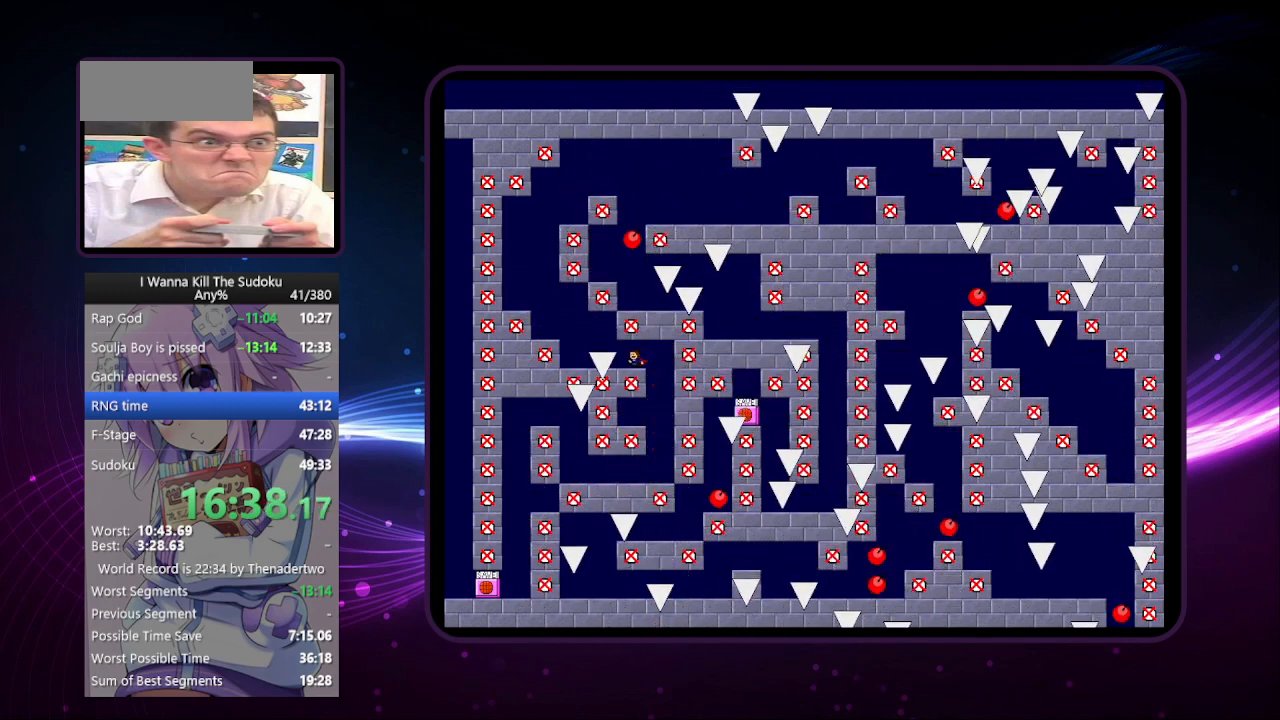
{"keys": ["left"], "events": [[360, "left", "down"]]}
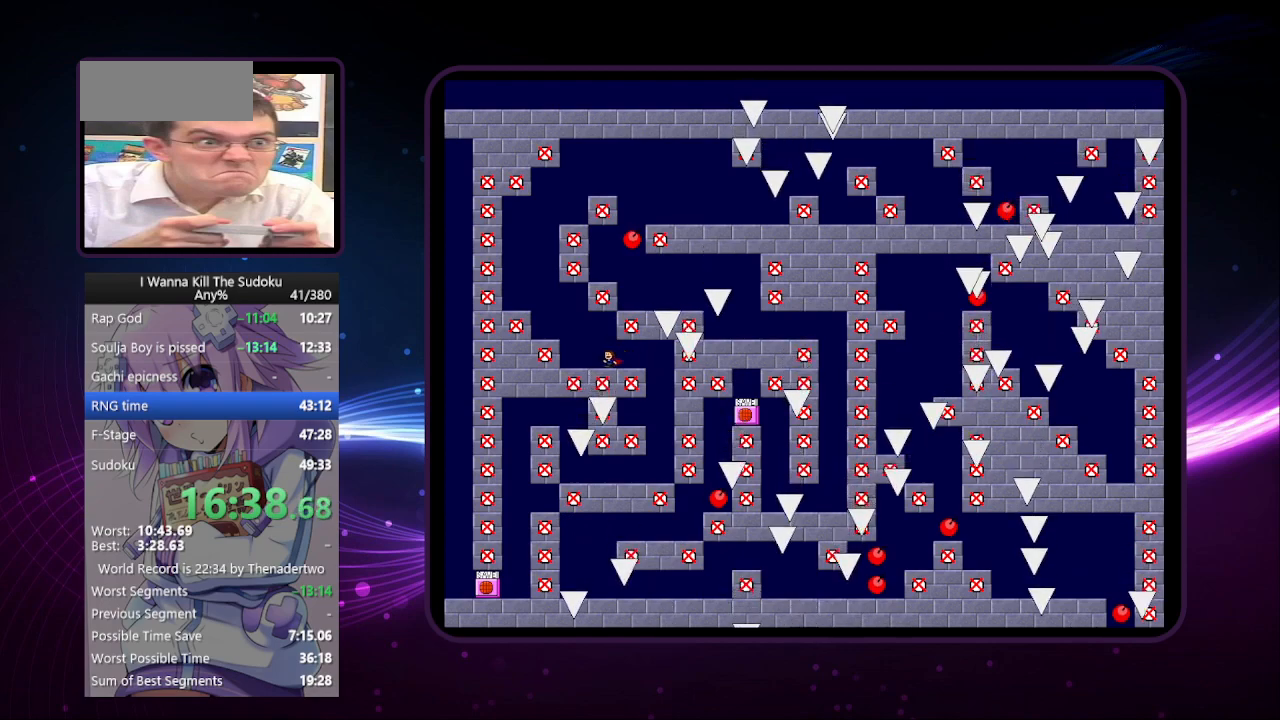
{"keys": ["left"], "events": []}
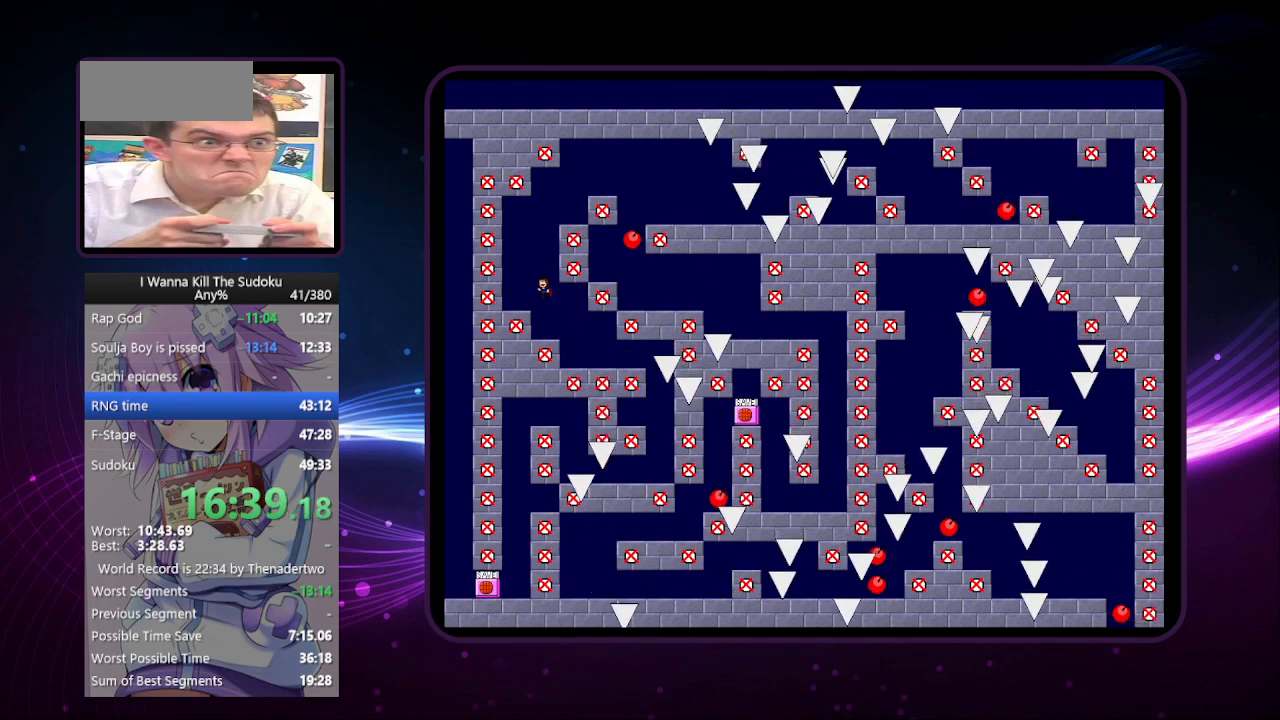
{"keys": ["right"], "events": [[180, "left", "up"], [220, "right", "down"]]}
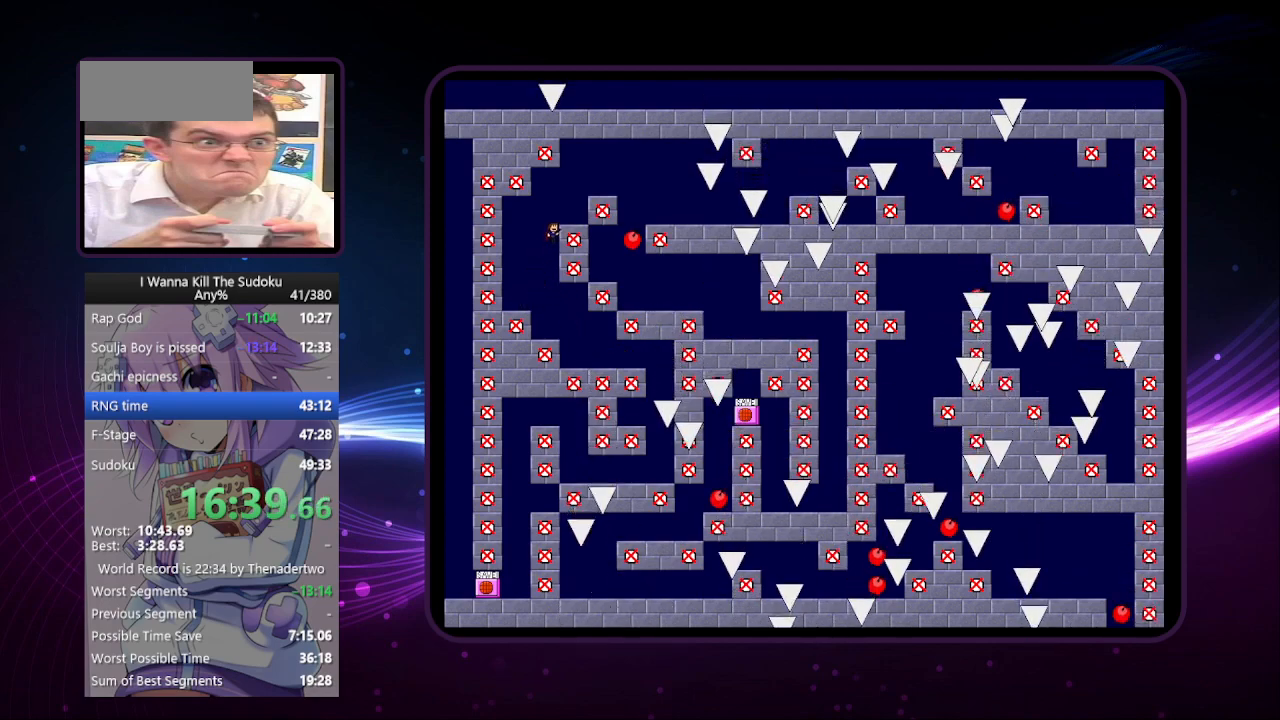
{"keys": [], "events": [[420, "right", "up"]]}
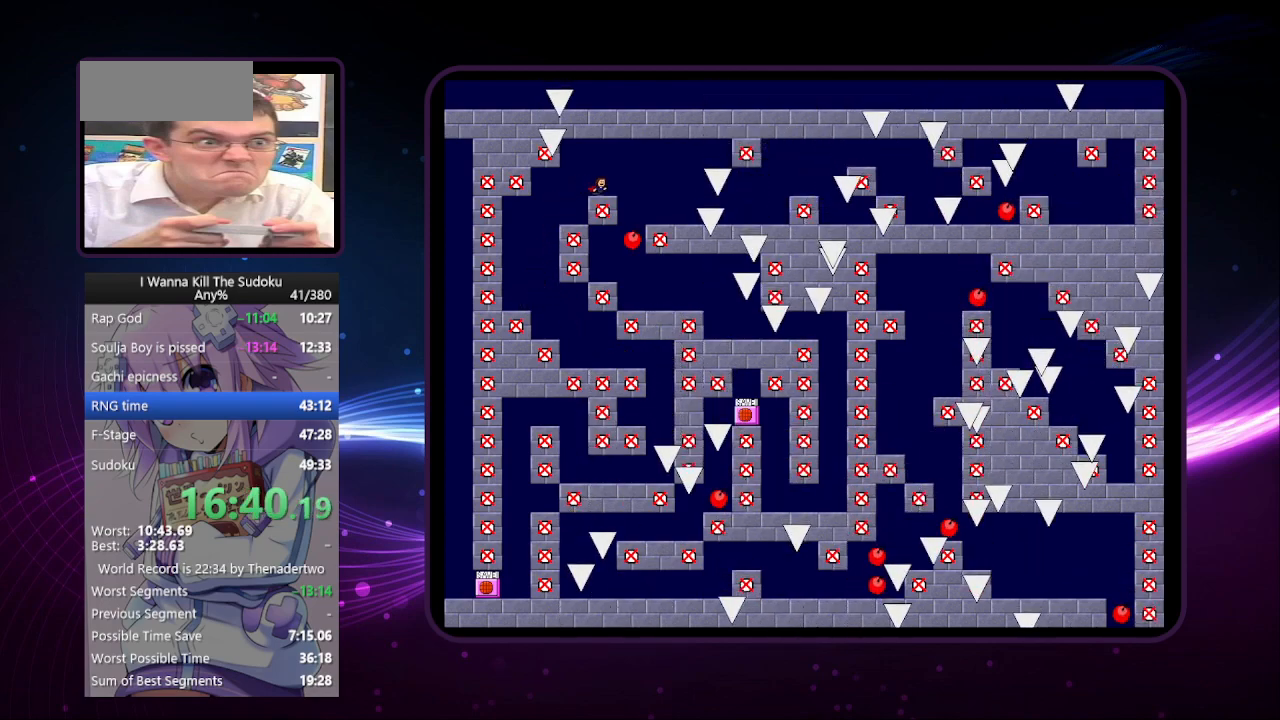
{"keys": ["right"], "events": [[20, "right", "down"]]}
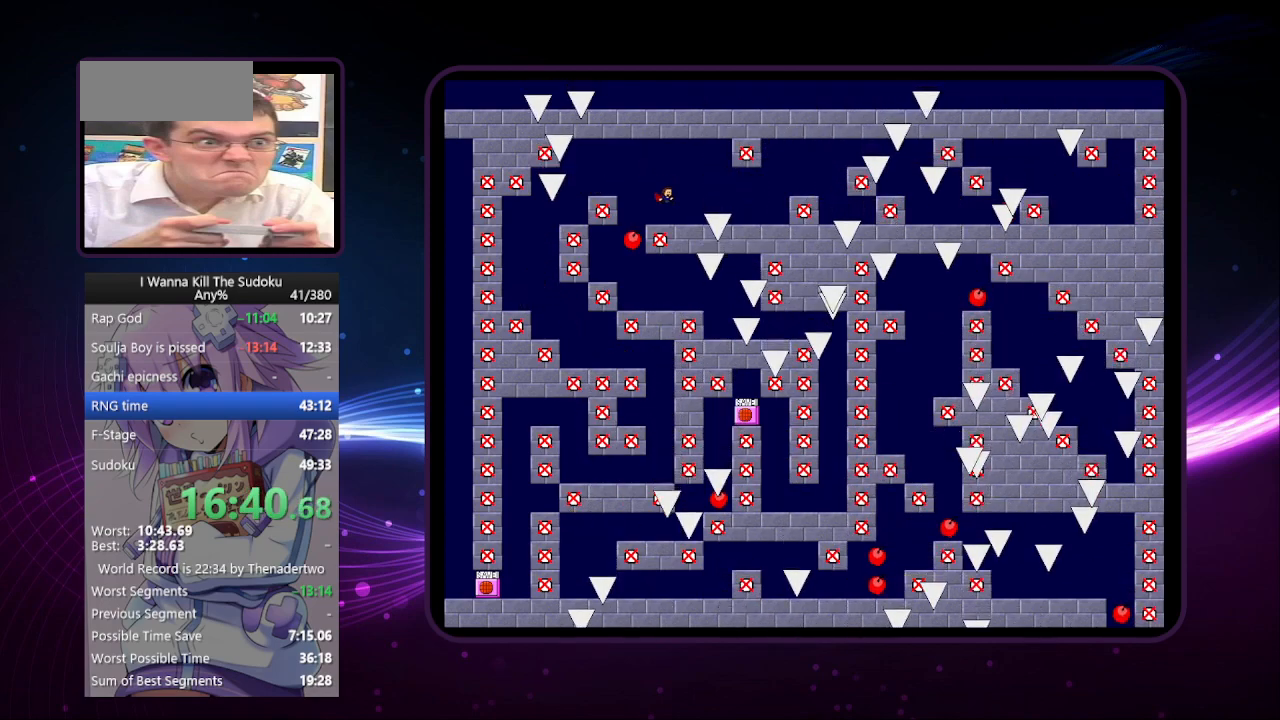
{"keys": ["right"], "events": []}
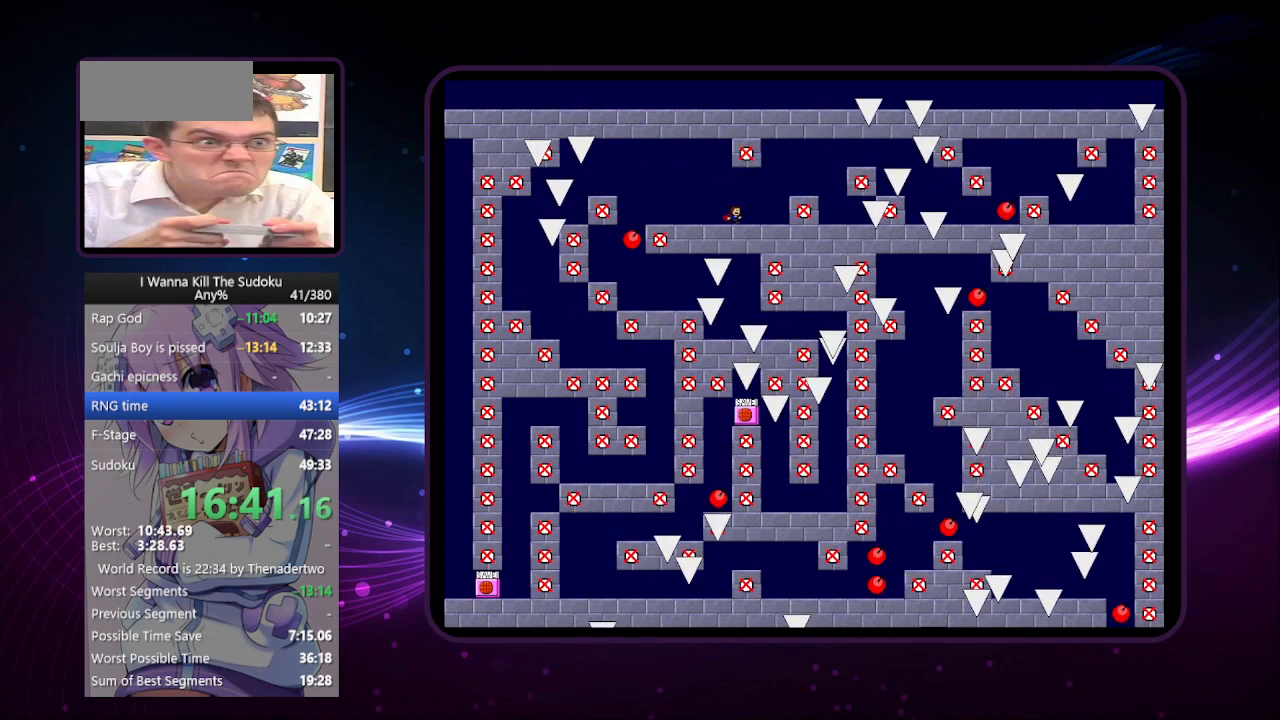
{"keys": ["right"], "events": []}
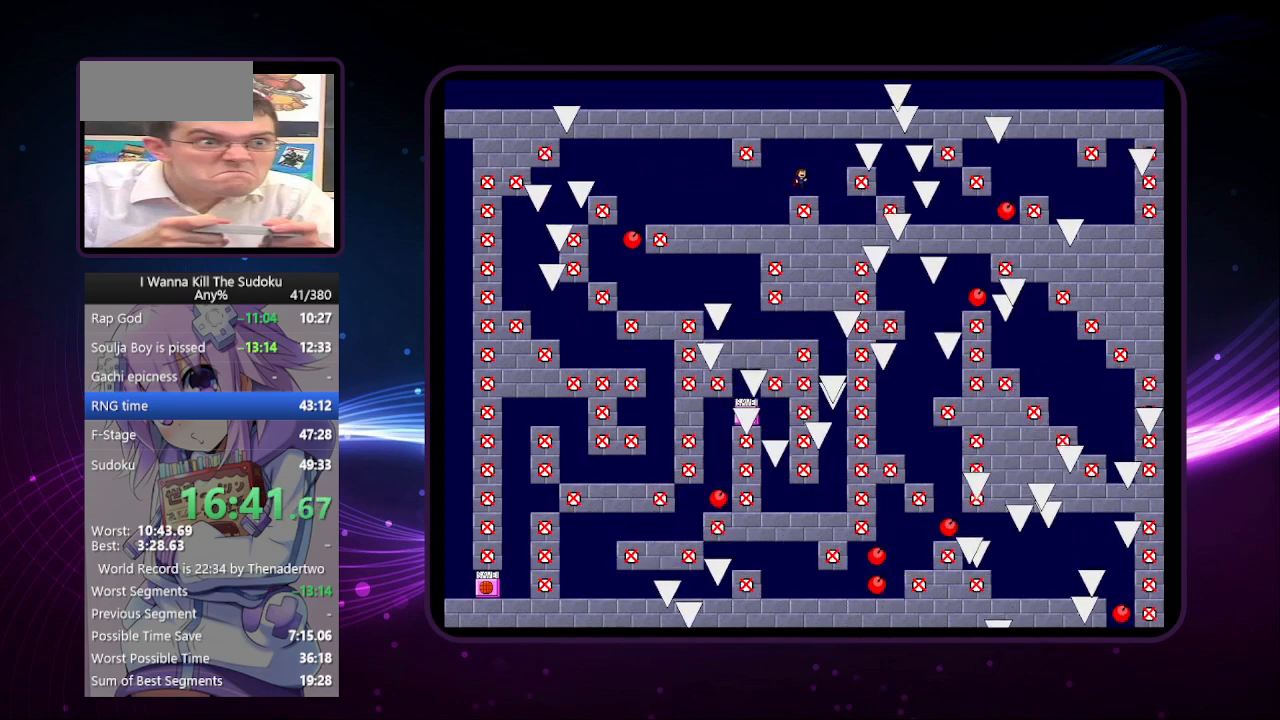
{"keys": [], "events": [[220, "right", "up"]]}
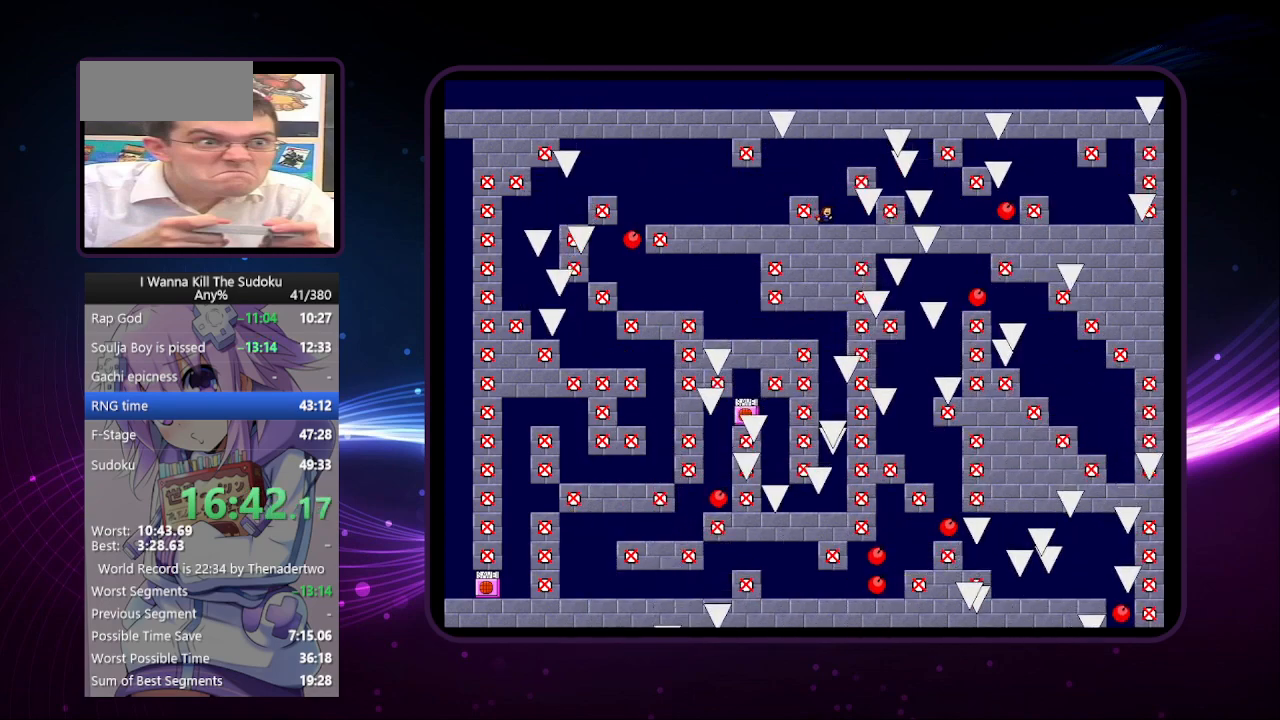
{"keys": [], "events": [[200, "right", "down"], [280, "right", "up"], [340, "left", "down"], [420, "left", "up"]]}
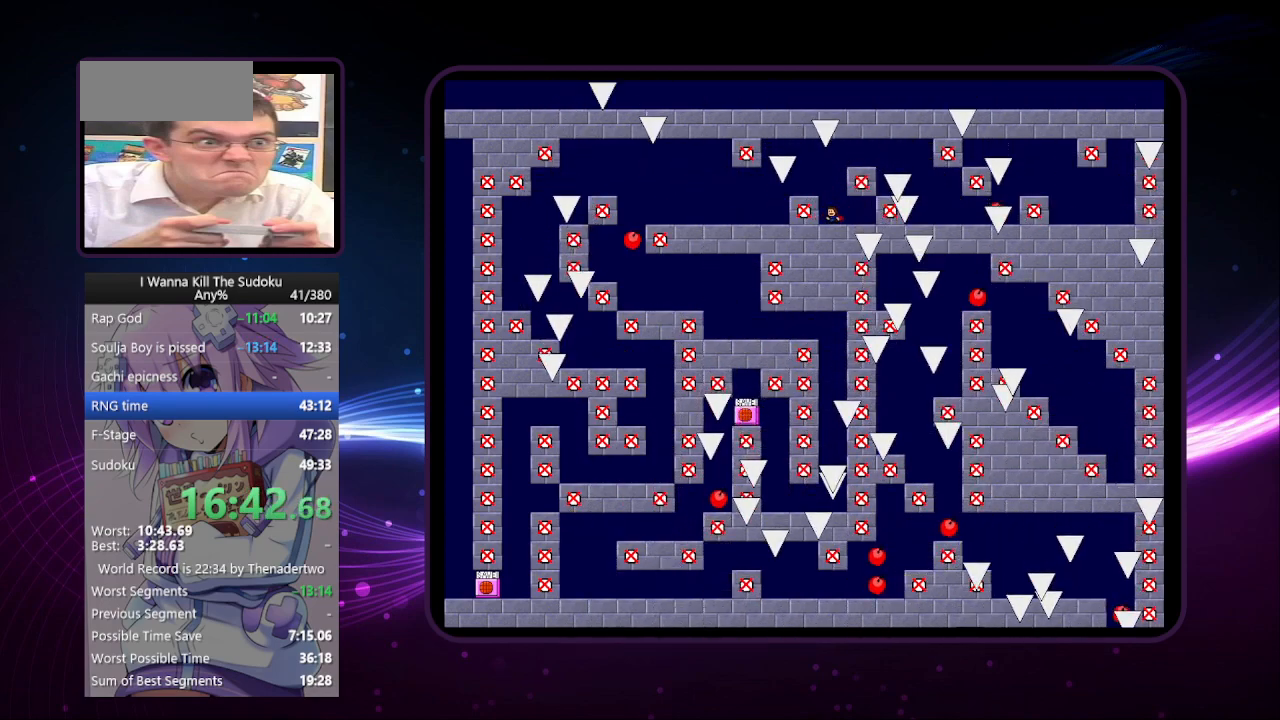
{"keys": [], "events": [[260, "right", "down"], [400, "right", "up"]]}
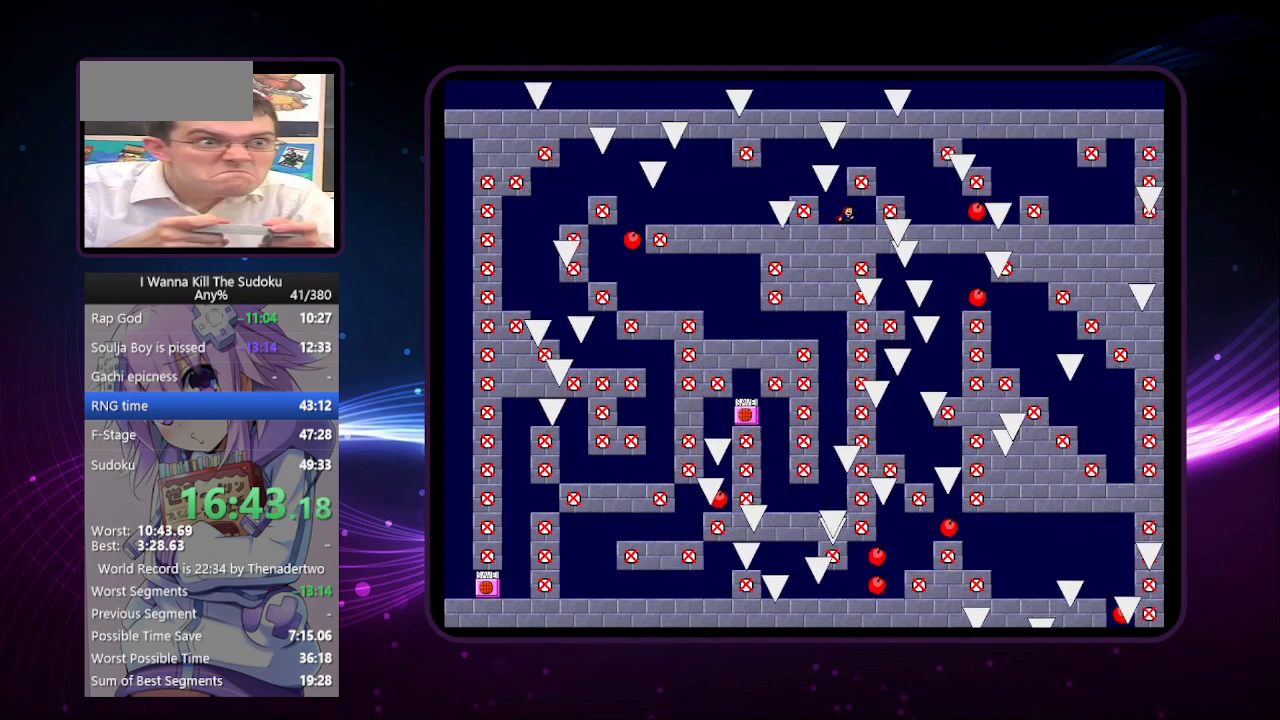
{"keys": [], "events": [[240, "right", "down"], [320, "right", "up"]]}
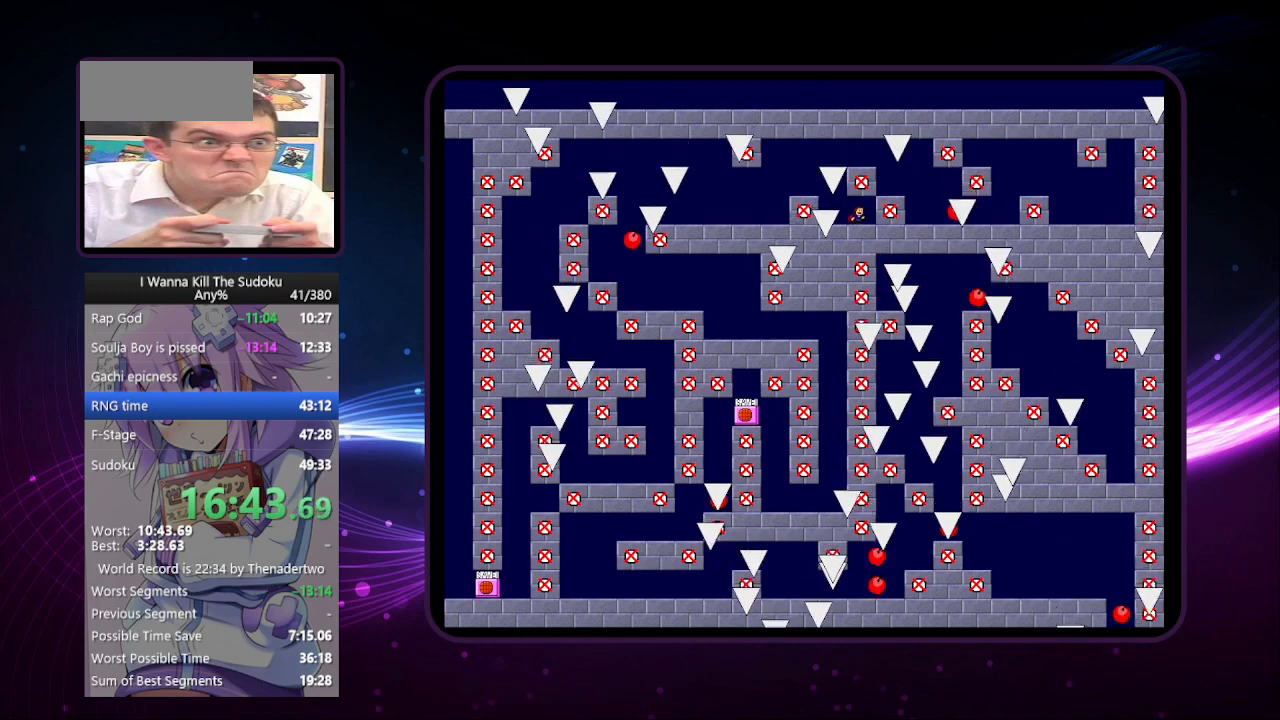
{"keys": [], "events": []}
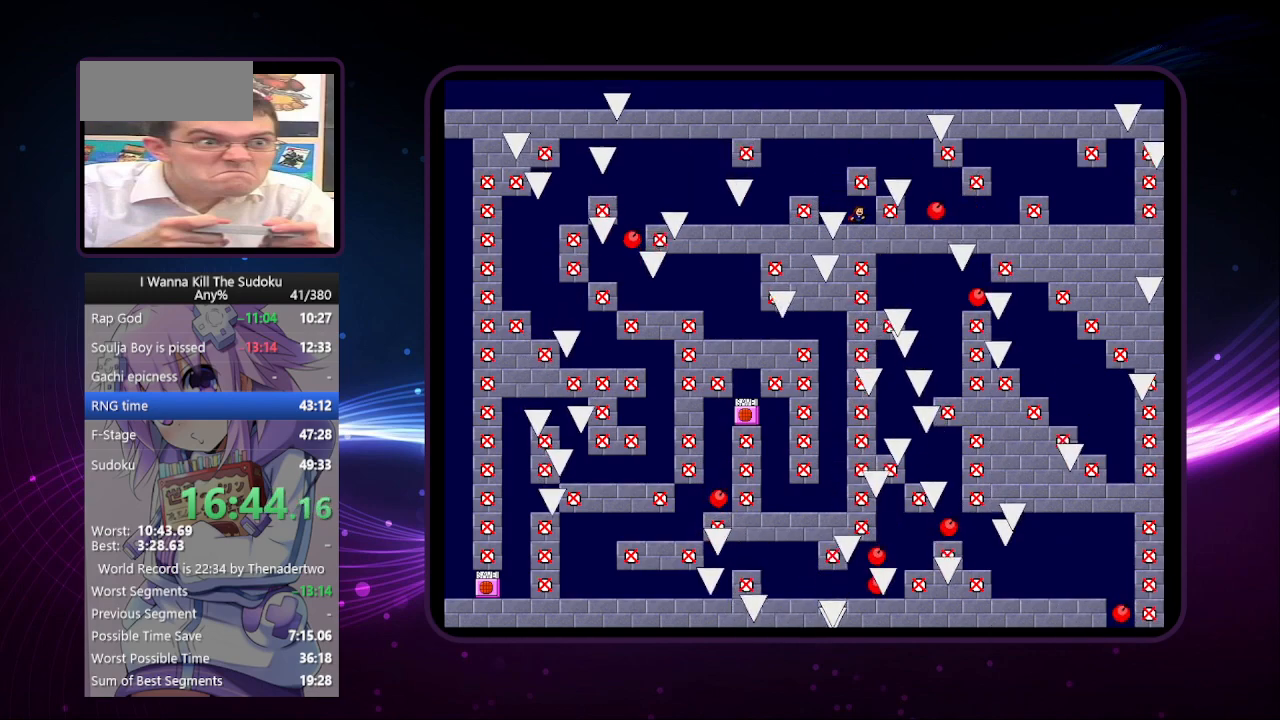
{"keys": ["right"], "events": [[220, "left", "down"], [400, "left", "up"], [460, "right", "down"]]}
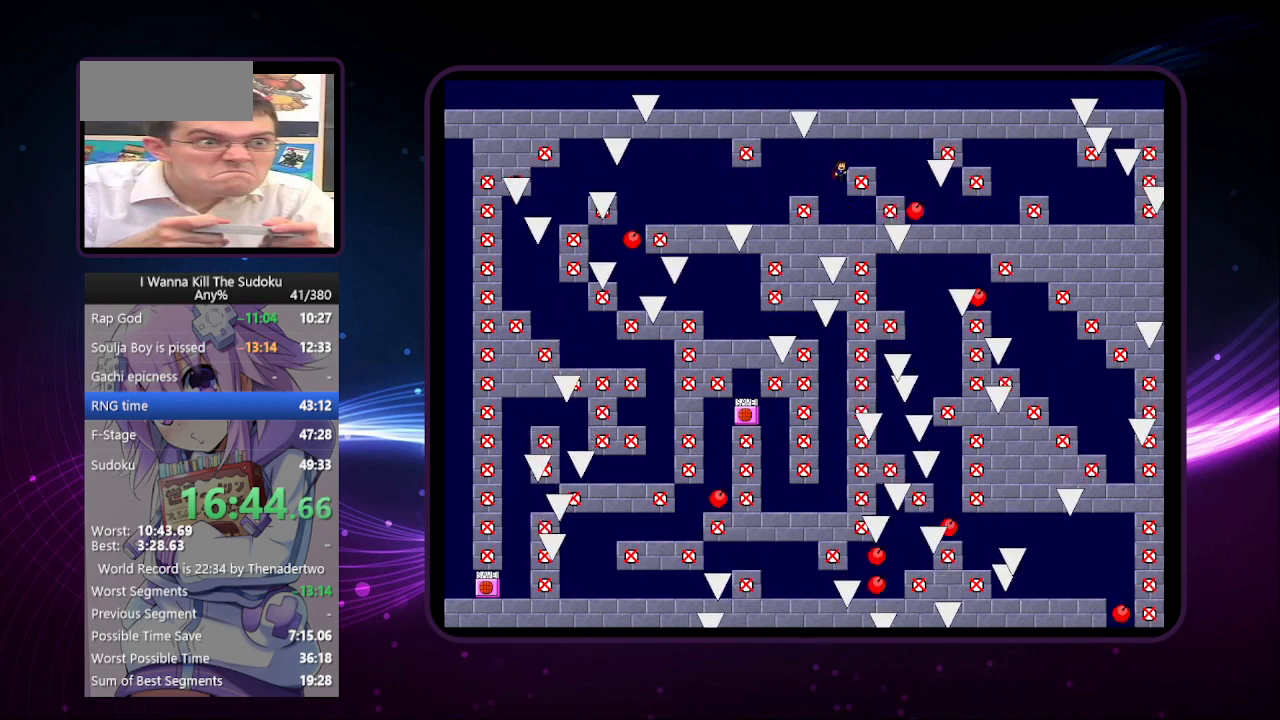
{"keys": [], "events": [[480, "right", "up"]]}
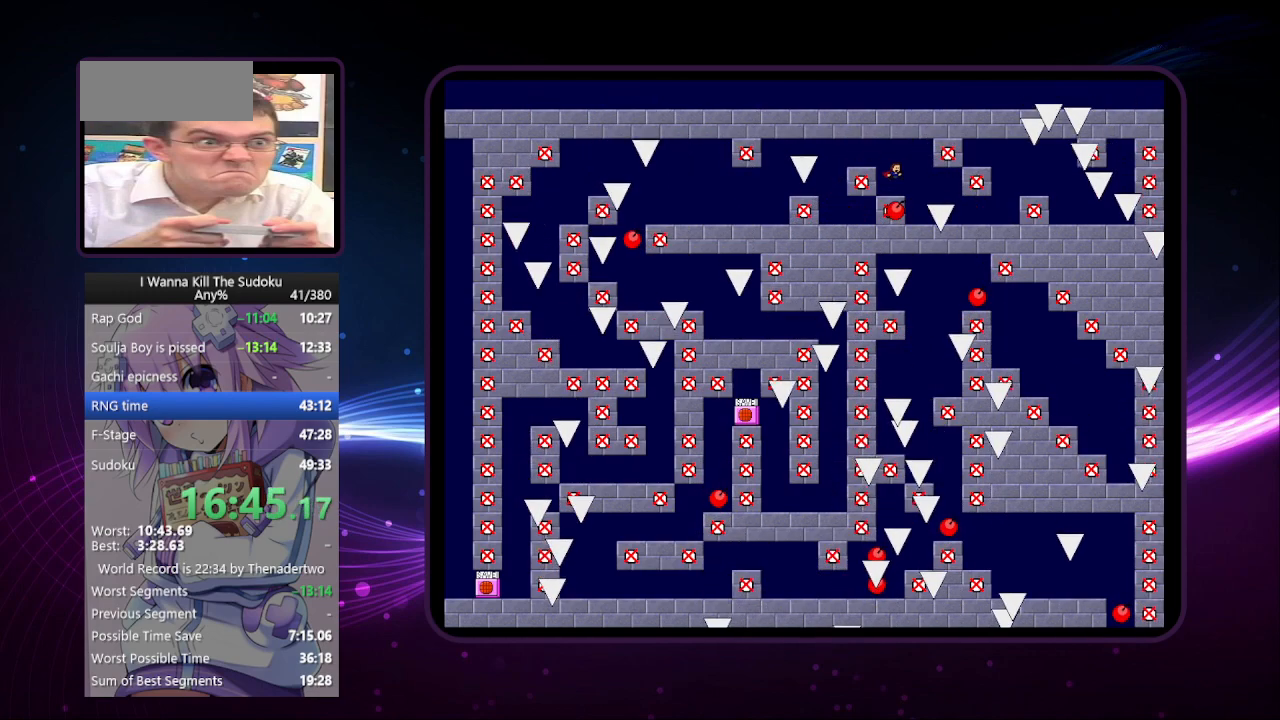
{"keys": ["right"], "events": [[220, "right", "down"]]}
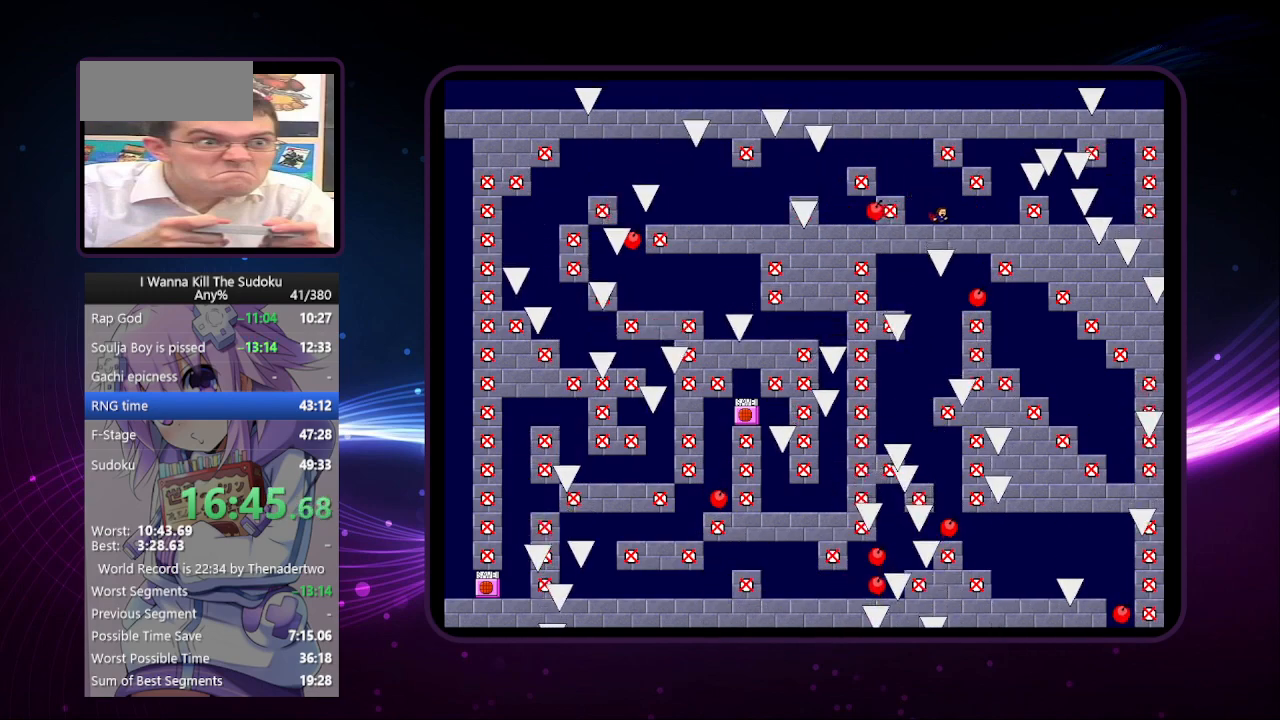
{"keys": [], "events": [[480, "right", "up"]]}
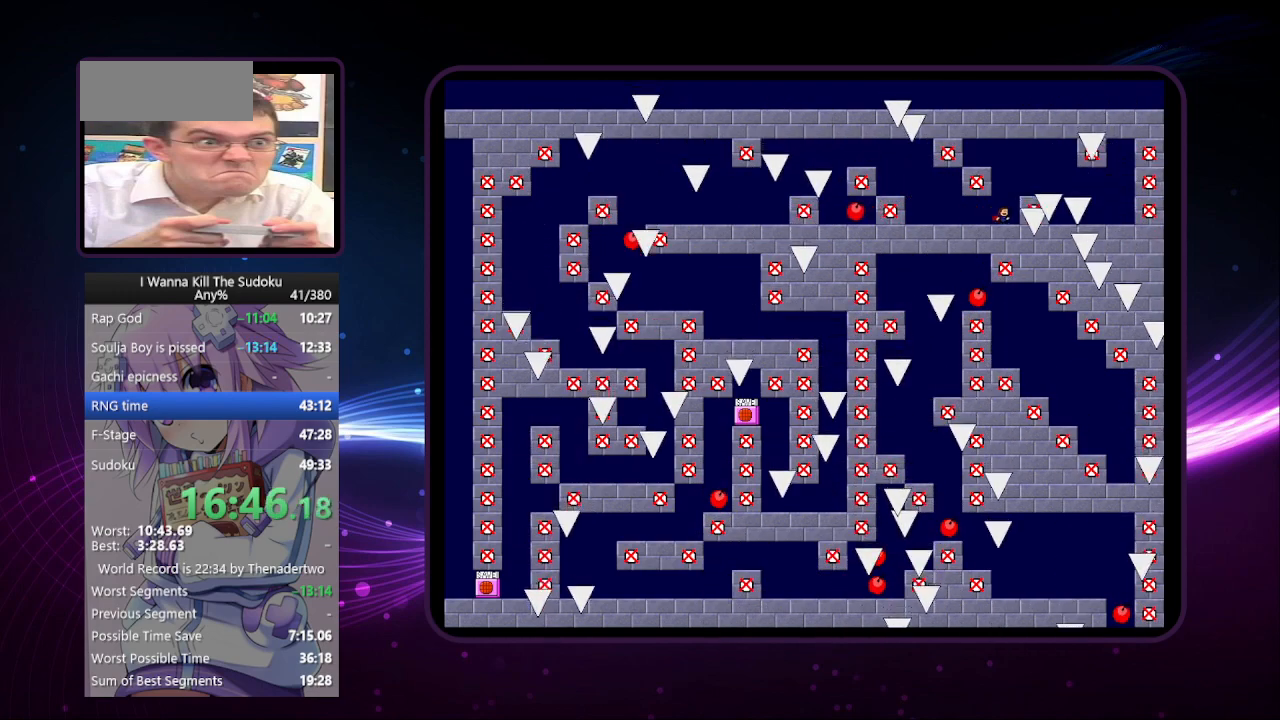
{"keys": [], "events": [[120, "right", "down"], [360, "right", "up"]]}
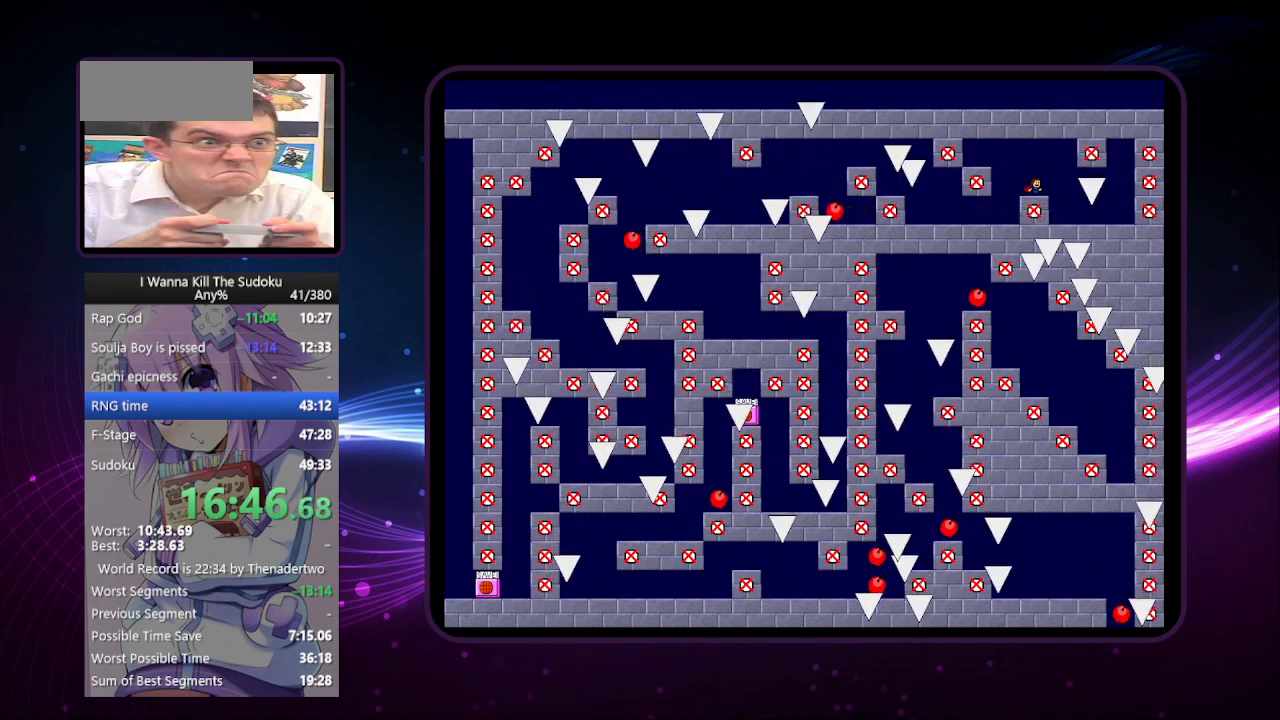
{"keys": [], "events": [[100, "right", "down"], [240, "right", "up"]]}
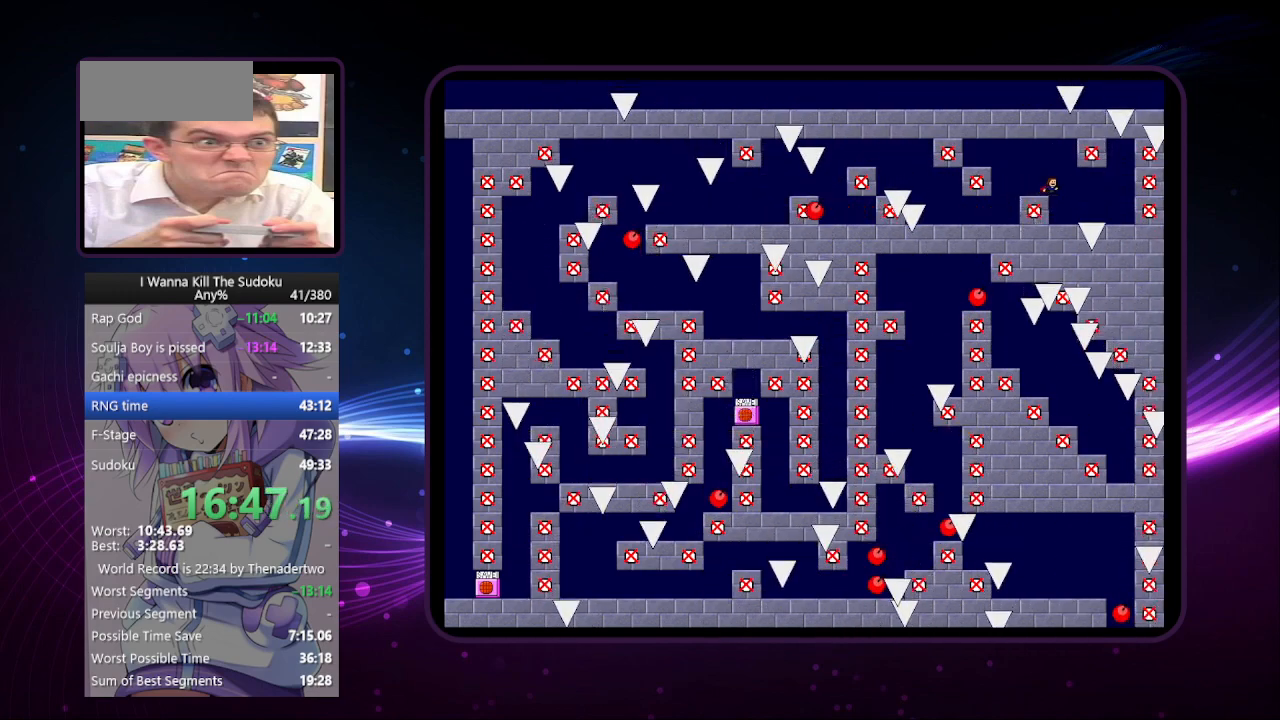
{"keys": ["right"], "events": [[20, "right", "down"], [120, "right", "up"], [300, "right", "down"]]}
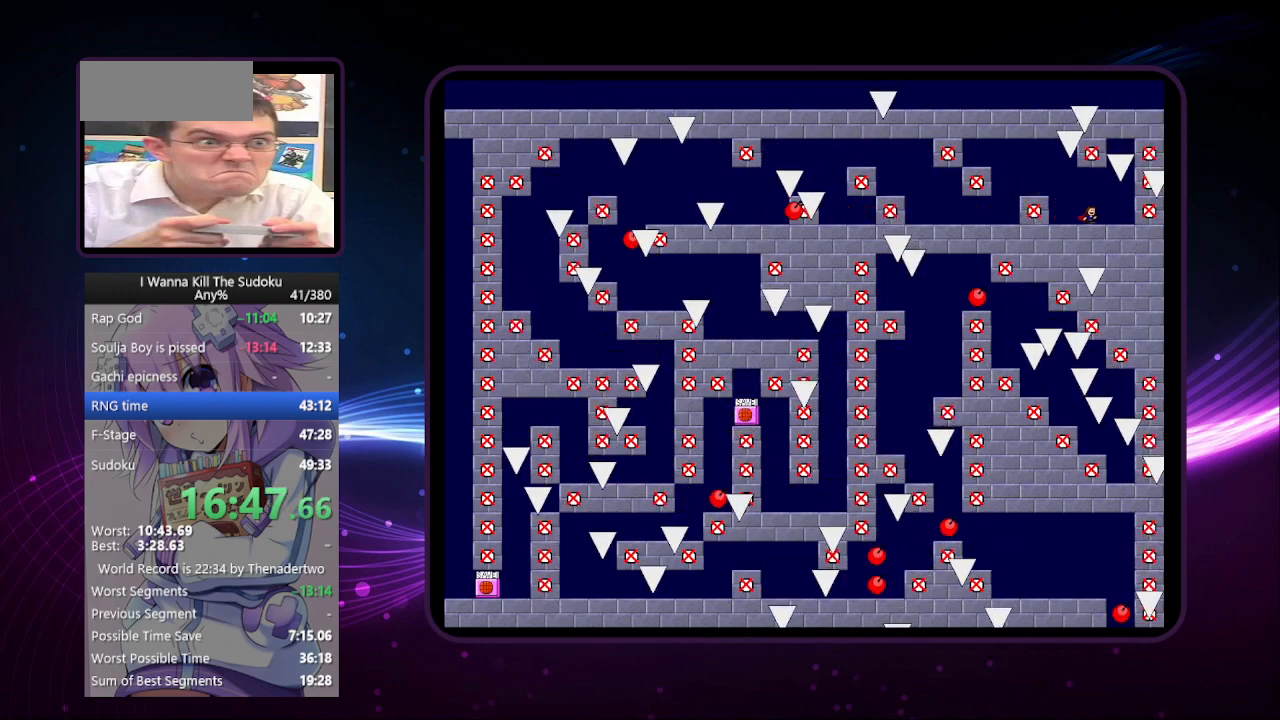
{"keys": [], "events": [[40, "right", "up"], [360, "right", "down"], [420, "right", "up"]]}
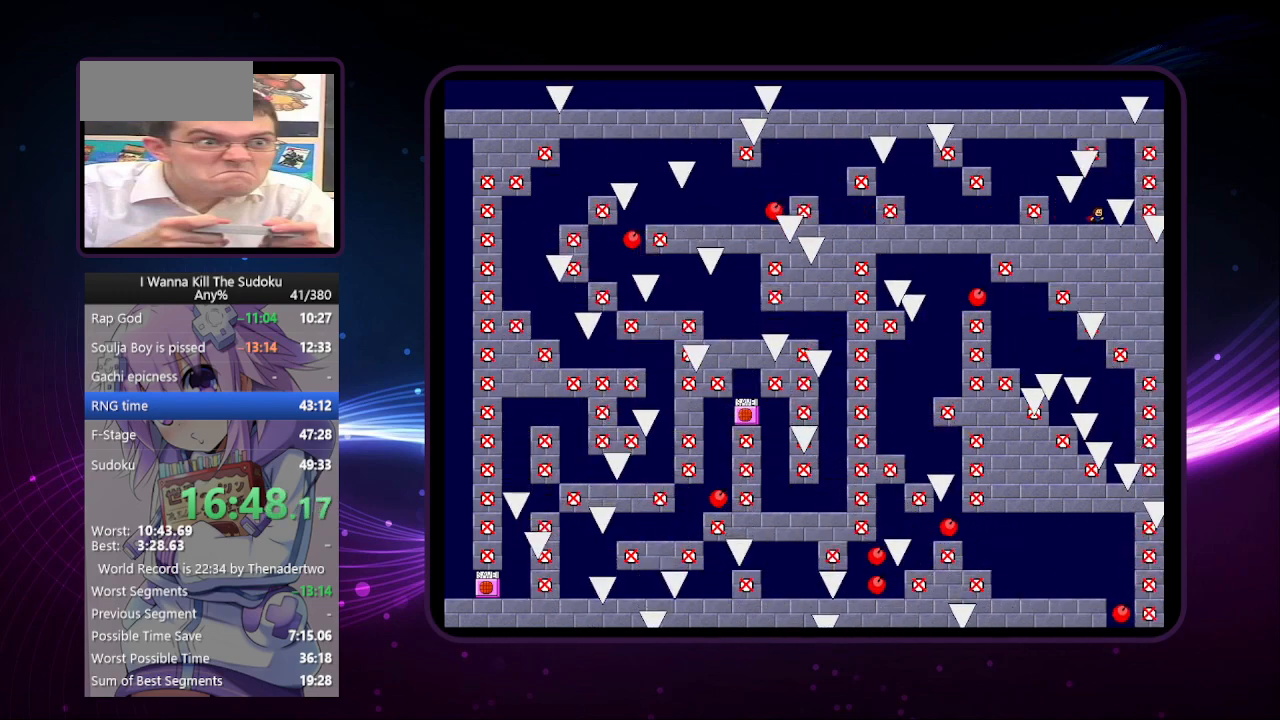
{"keys": [], "events": [[60, "z", "down"], [100, "z", "up"], [240, "right", "down"], [440, "right", "up"]]}
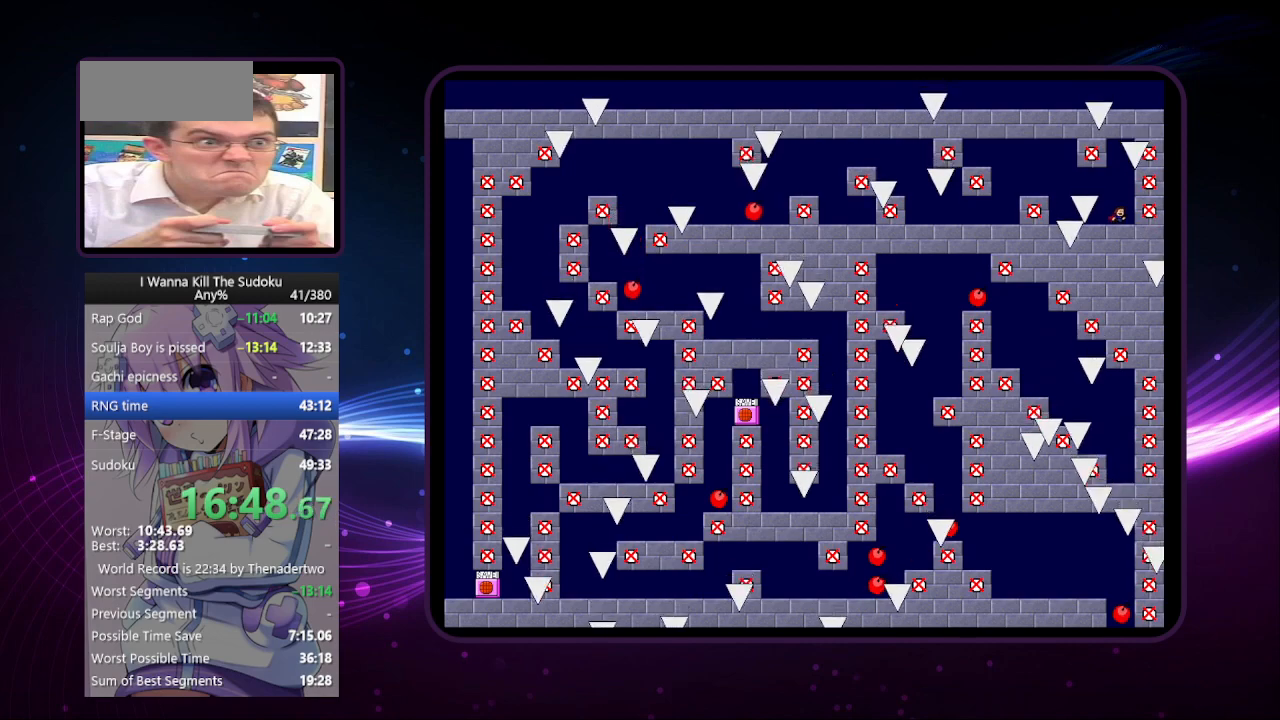
{"keys": ["left"], "events": [[360, "left", "down"]]}